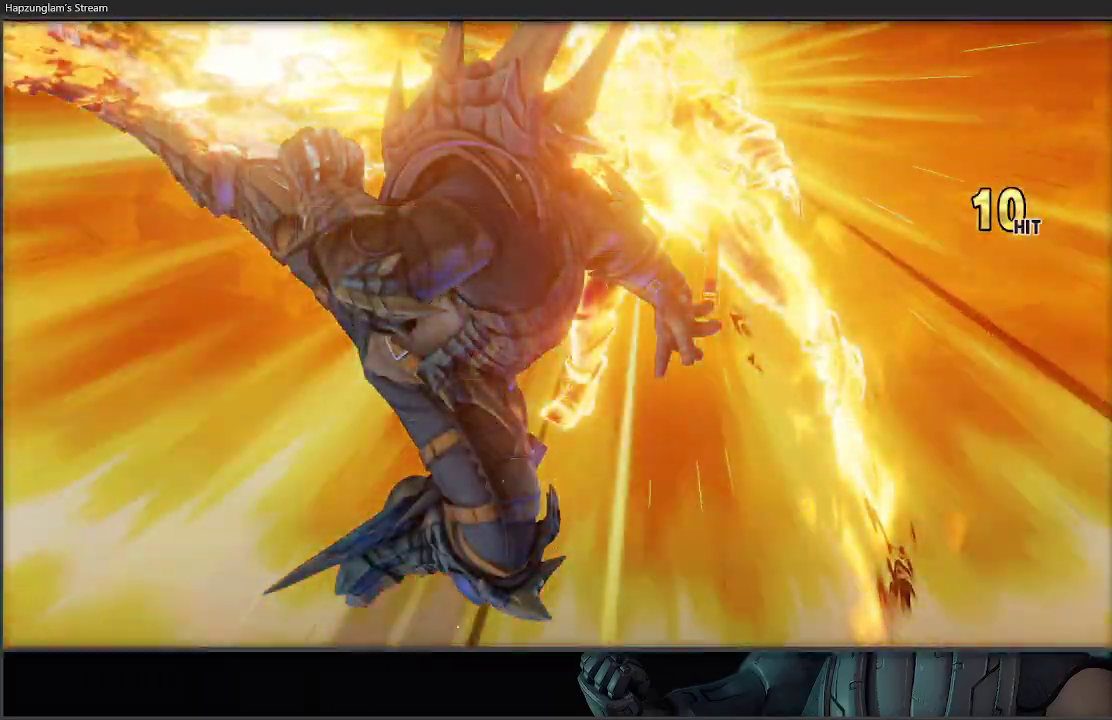
Gameplay with a controller (Xbox layout); each line is a JSON object with the inputs held at the frame after it. "events" lists button and stick changes between this image and that frame as [ms after this image, input, new state], when the widget could be followed in between.
{"buttons": [], "left_stick": "center", "right_stick": "center", "events": []}
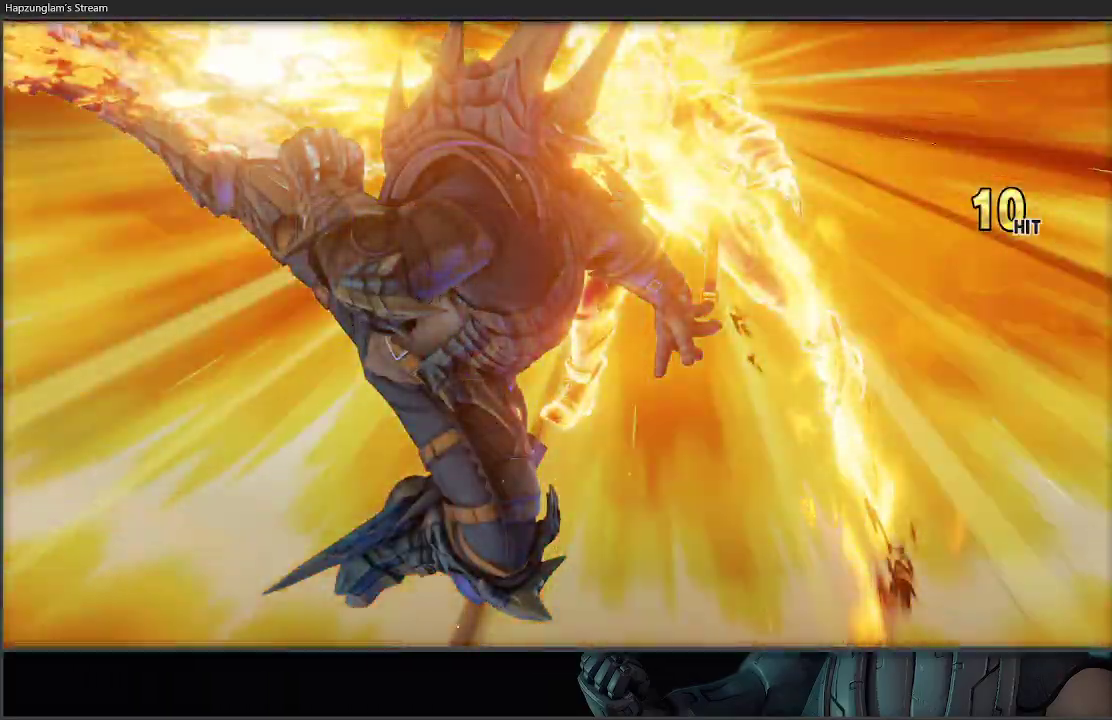
{"buttons": [], "left_stick": "center", "right_stick": "center", "events": []}
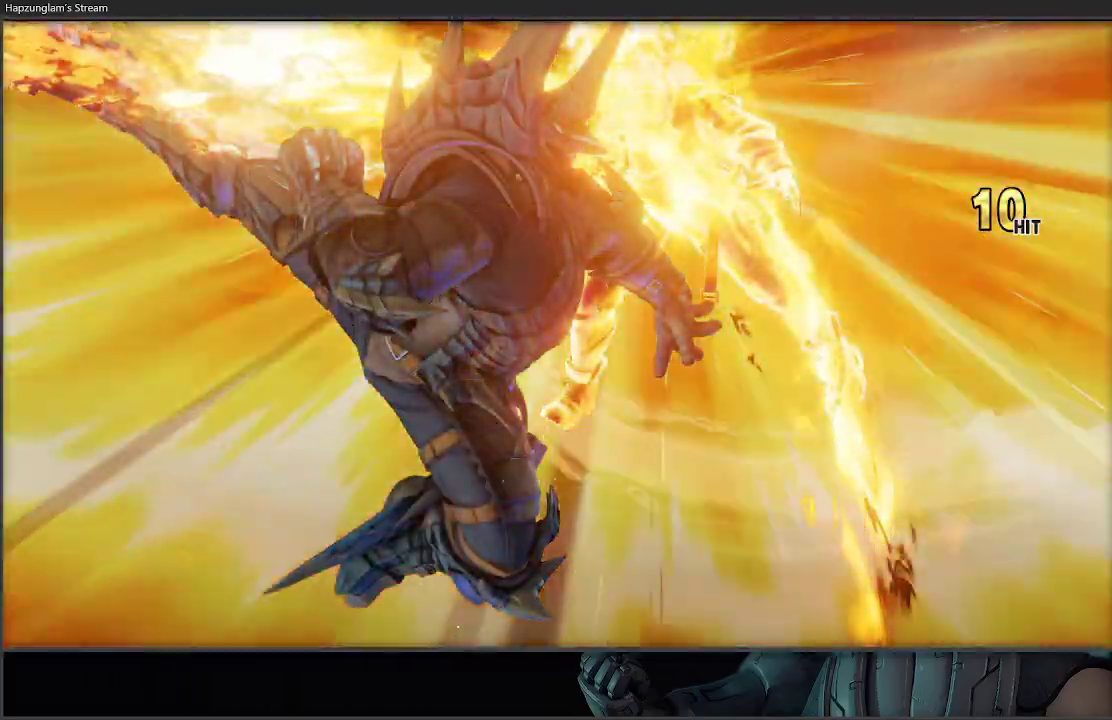
{"buttons": [], "left_stick": "center", "right_stick": "center", "events": []}
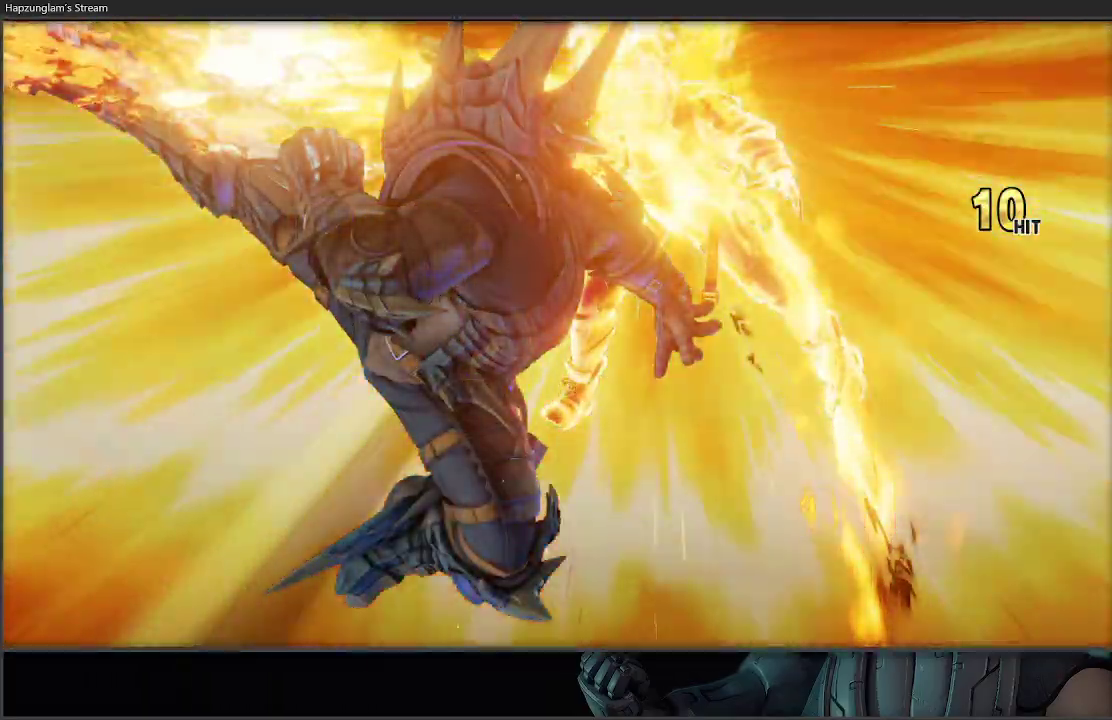
{"buttons": [], "left_stick": "center", "right_stick": "center", "events": []}
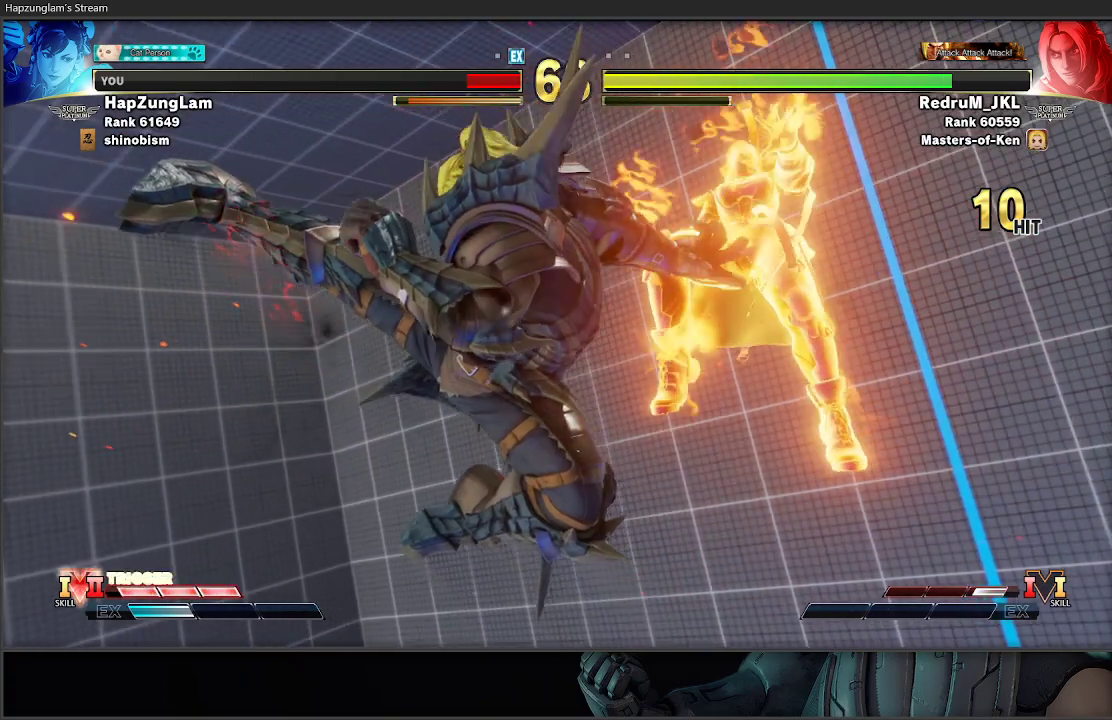
{"buttons": [], "left_stick": "center", "right_stick": "center", "events": []}
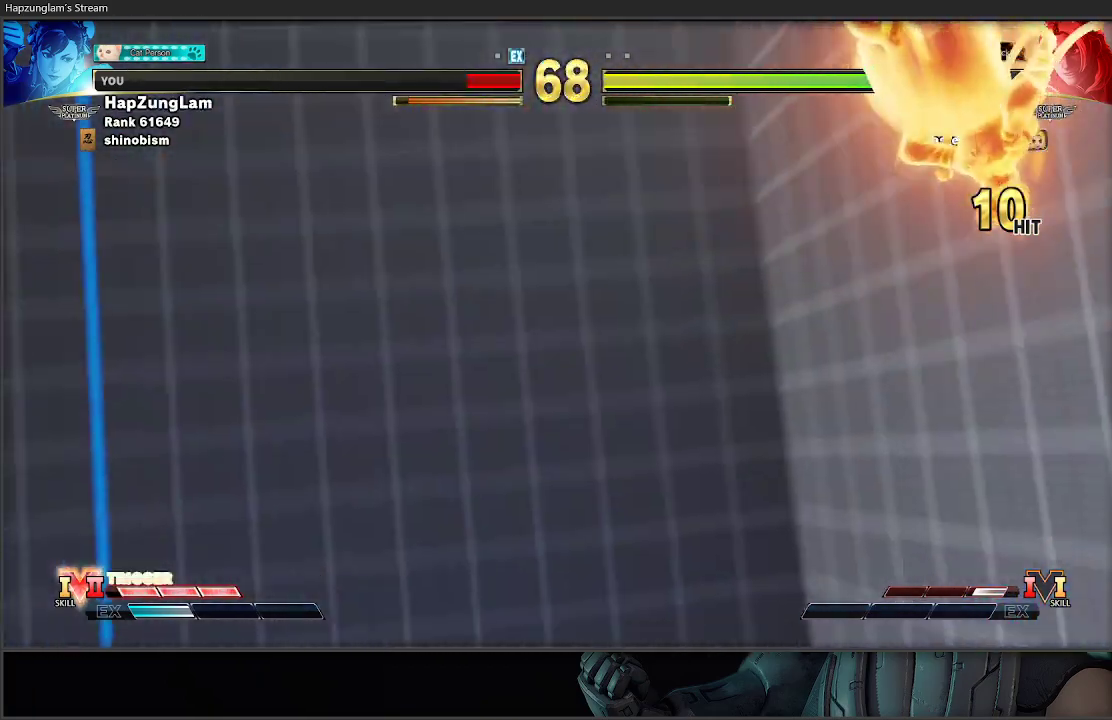
{"buttons": [], "left_stick": "center", "right_stick": "center", "events": []}
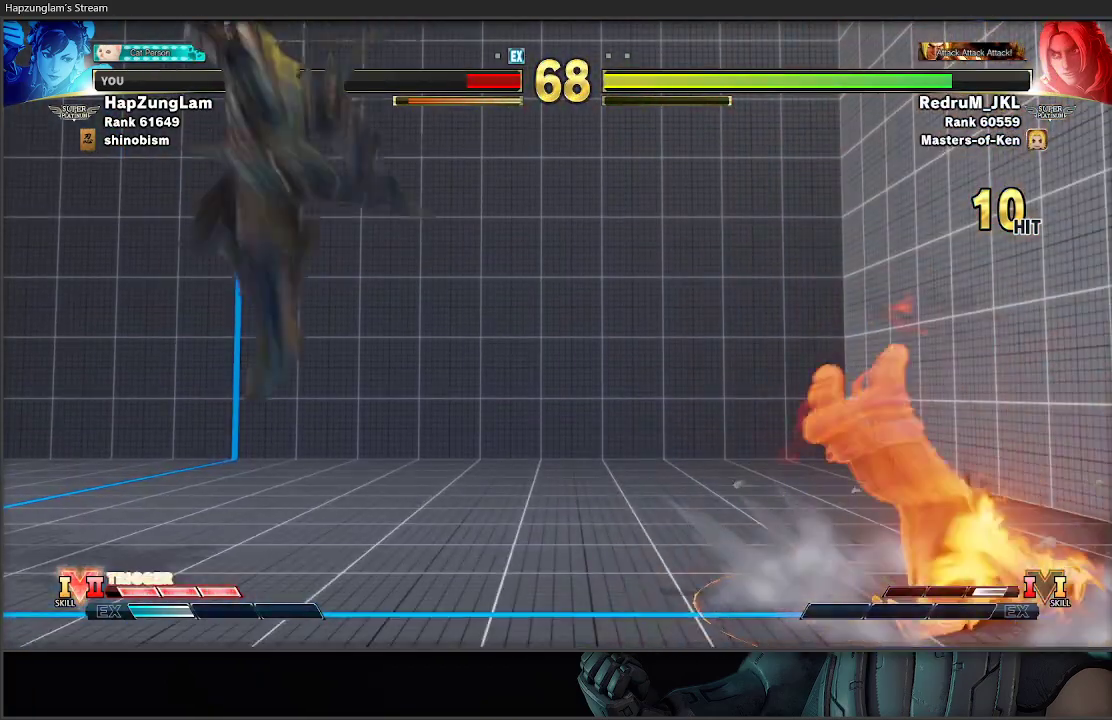
{"buttons": [], "left_stick": "right", "right_stick": "center", "events": [[283, "left_stick", "right"]]}
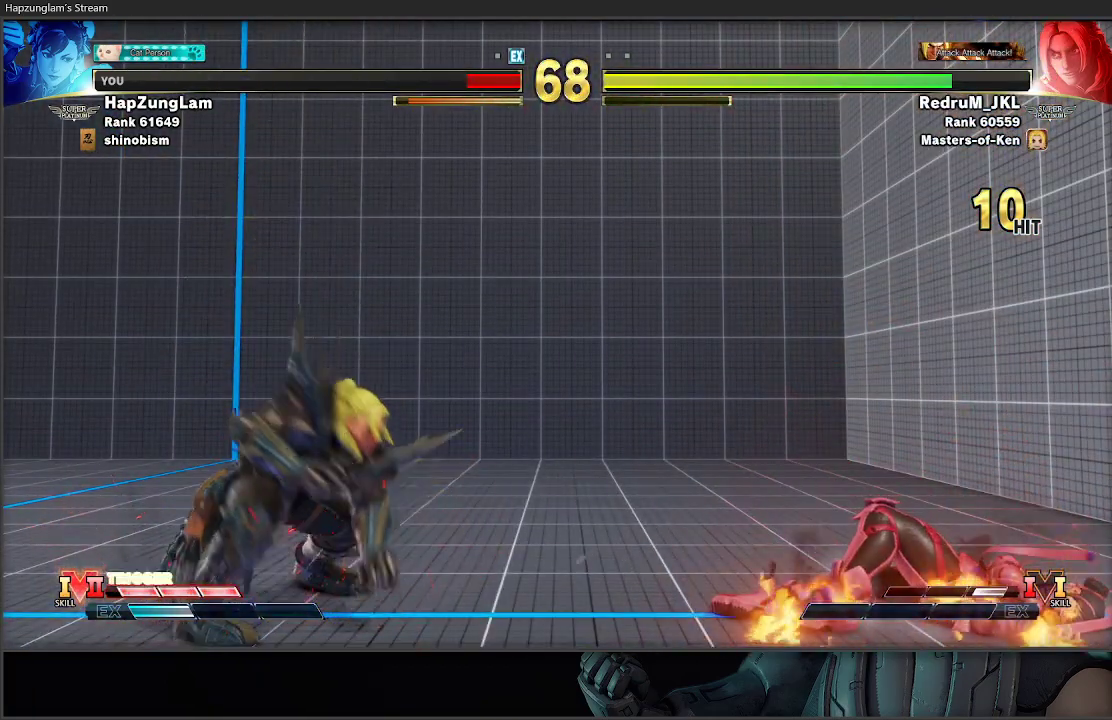
{"buttons": [], "left_stick": "down-right", "right_stick": "center", "events": [[250, "left_stick", "down-right"]]}
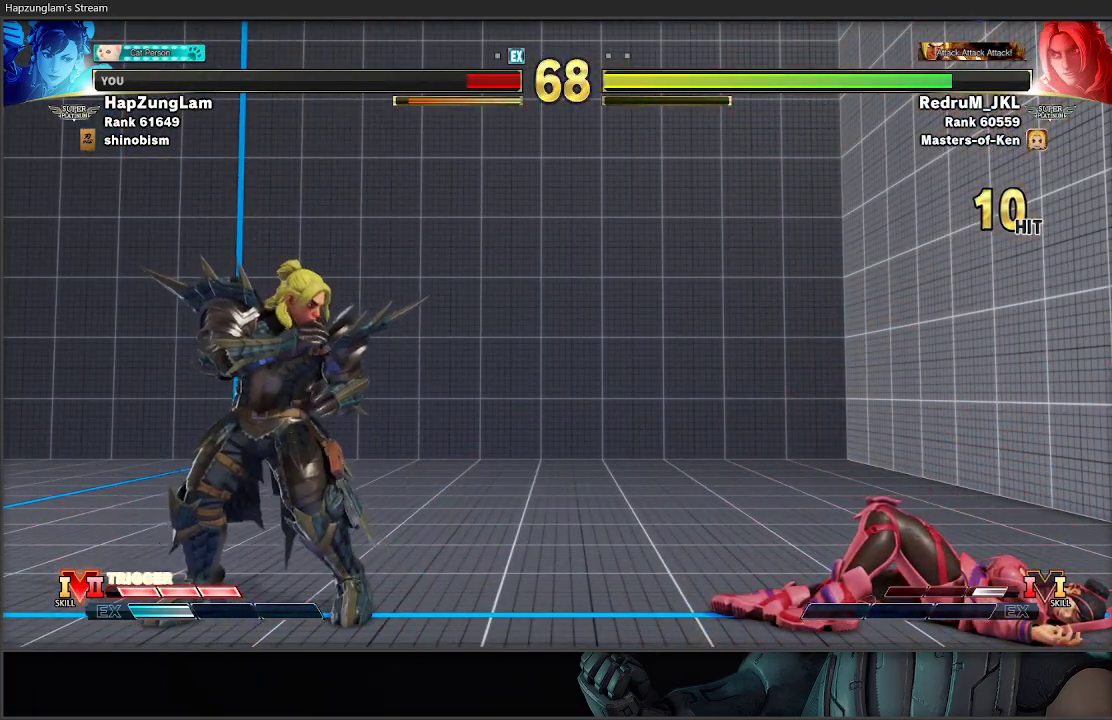
{"buttons": [], "left_stick": "right", "right_stick": "center", "events": [[50, "left_stick", "center"], [283, "left_stick", "right"], [333, "START", "down"], [433, "START", "up"]]}
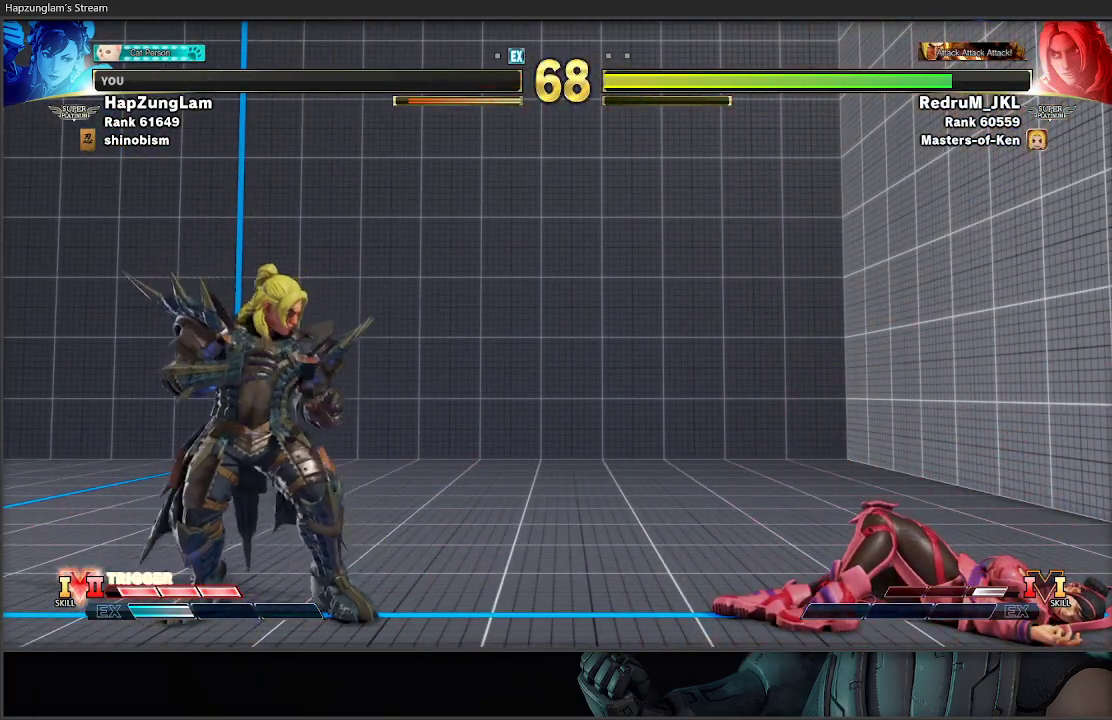
{"buttons": [], "left_stick": "down-right", "right_stick": "center", "events": [[17, "START", "down"], [117, "START", "up"], [200, "START", "down"], [300, "START", "up"], [383, "left_stick", "down-right"]]}
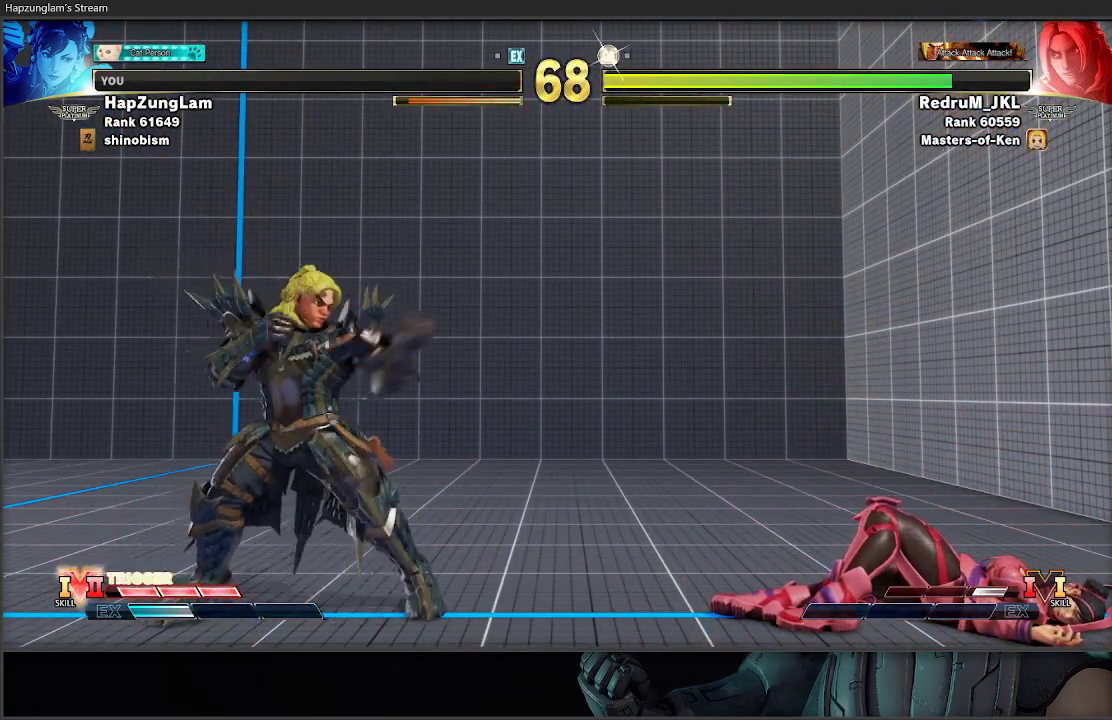
{"buttons": [], "left_stick": "down-right", "right_stick": "center", "events": []}
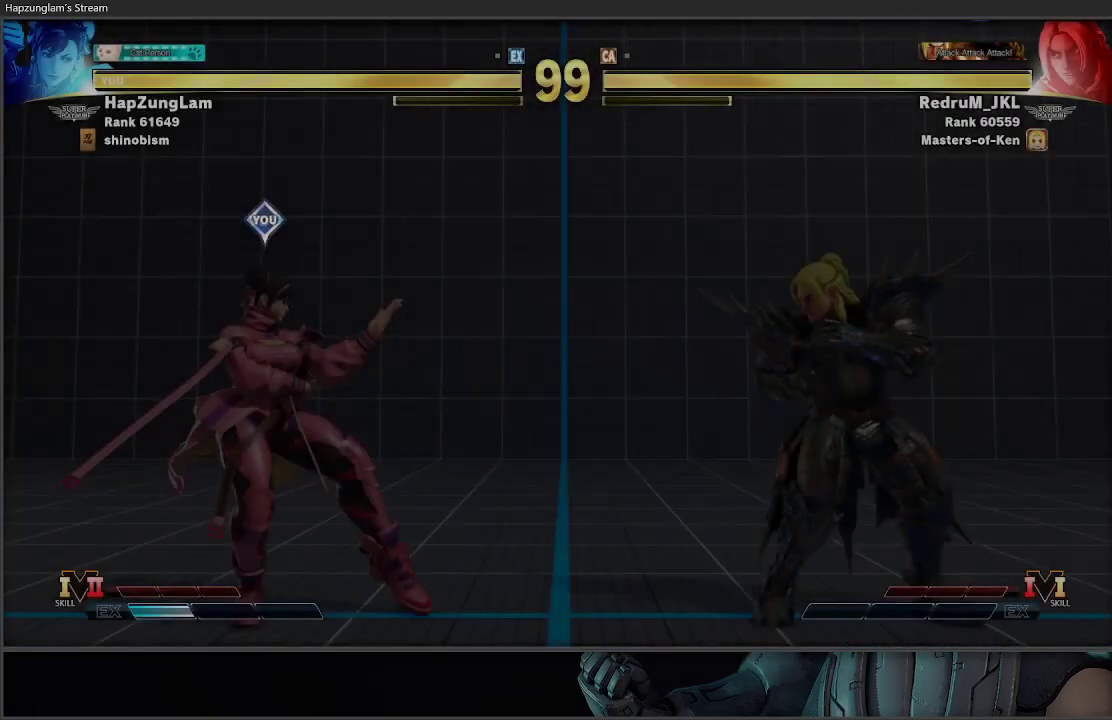
{"buttons": [], "left_stick": "down-right", "right_stick": "center", "events": []}
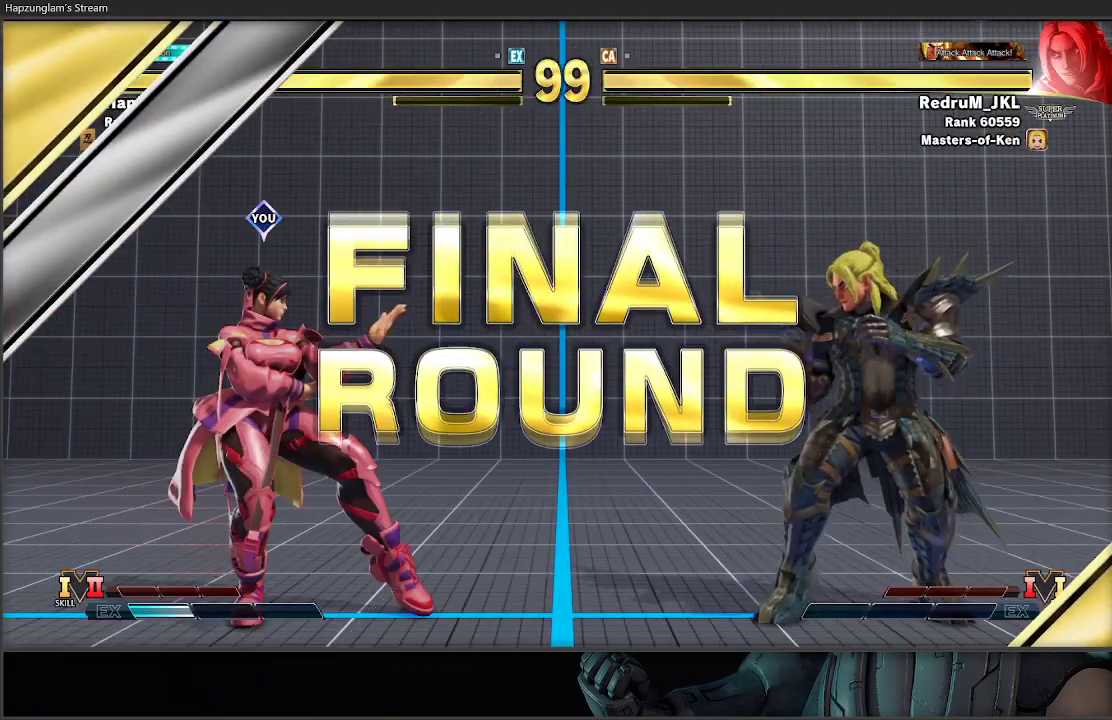
{"buttons": [], "left_stick": "center", "right_stick": "center", "events": [[233, "left_stick", "center"]]}
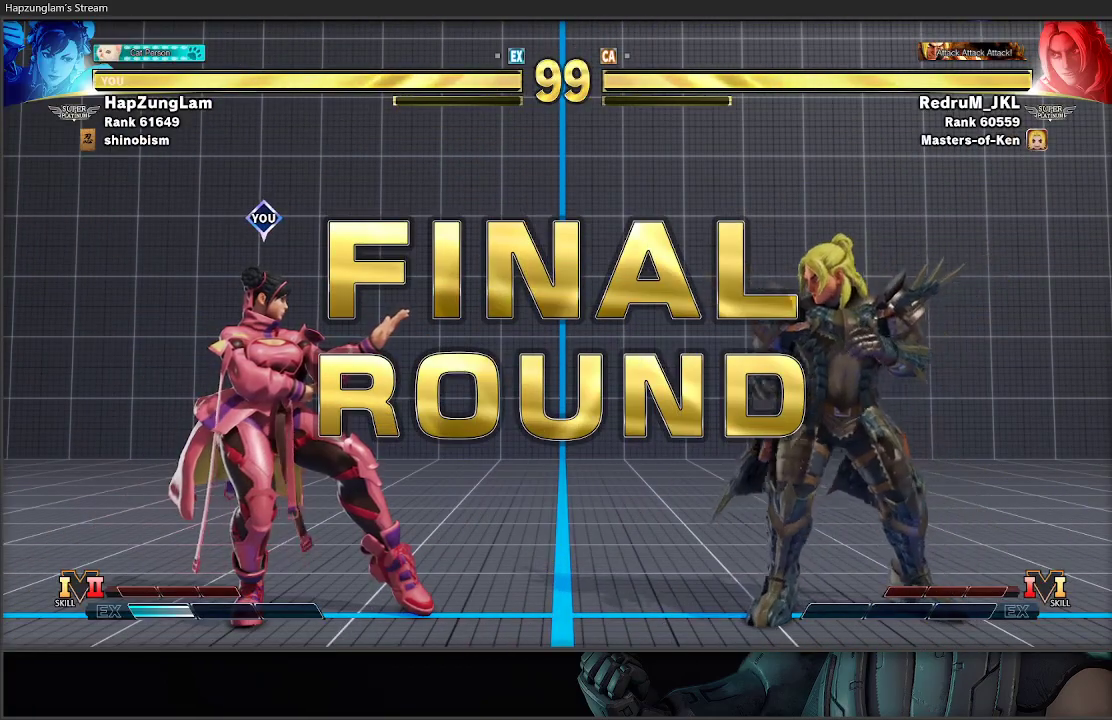
{"buttons": [], "left_stick": "down-left", "right_stick": "center", "events": [[483, "left_stick", "down-left"]]}
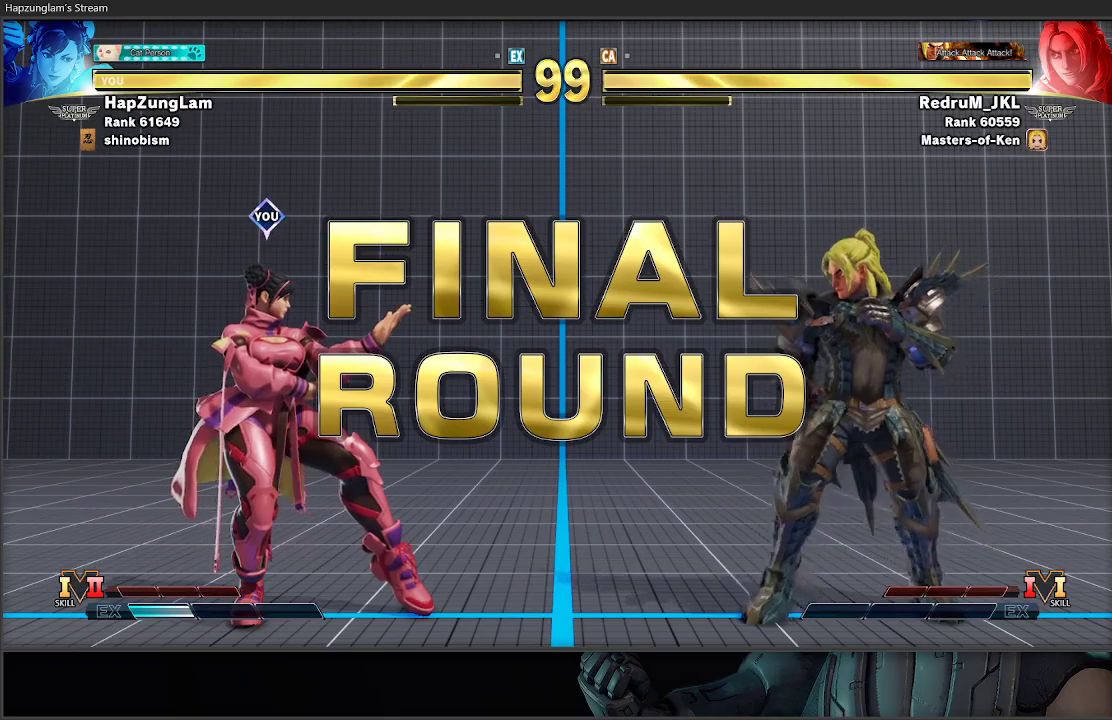
{"buttons": [], "left_stick": "down-left", "right_stick": "center", "events": [[50, "X", "down"], [167, "X", "up"]]}
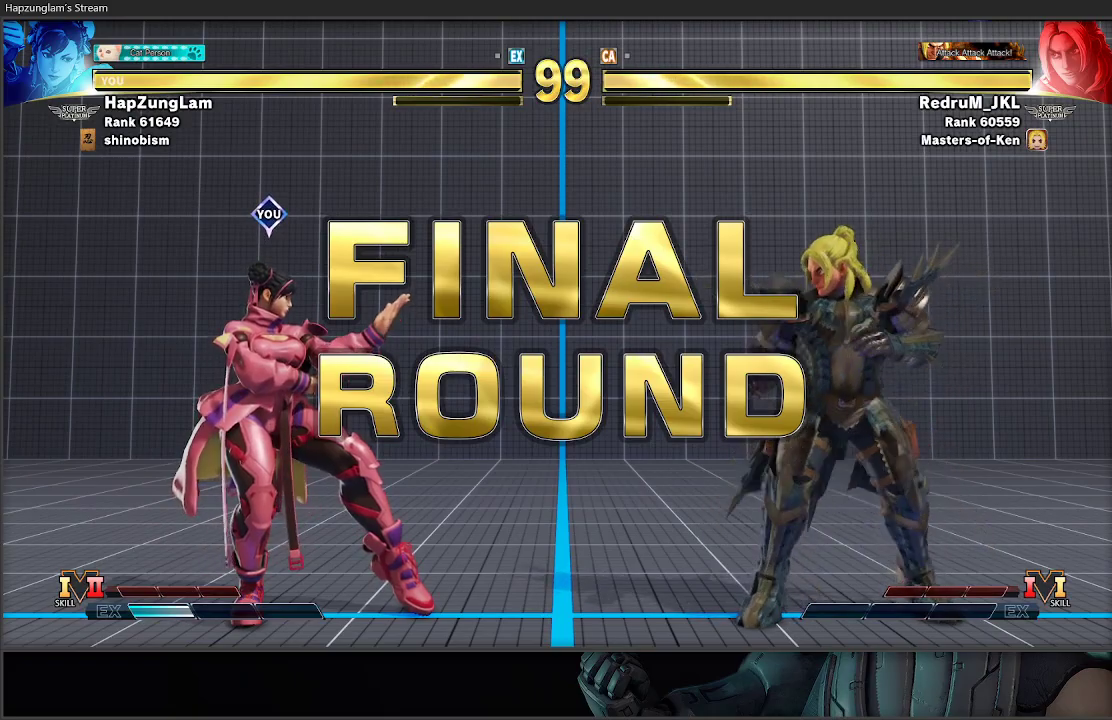
{"buttons": [], "left_stick": "left", "right_stick": "center", "events": [[183, "left_stick", "left"]]}
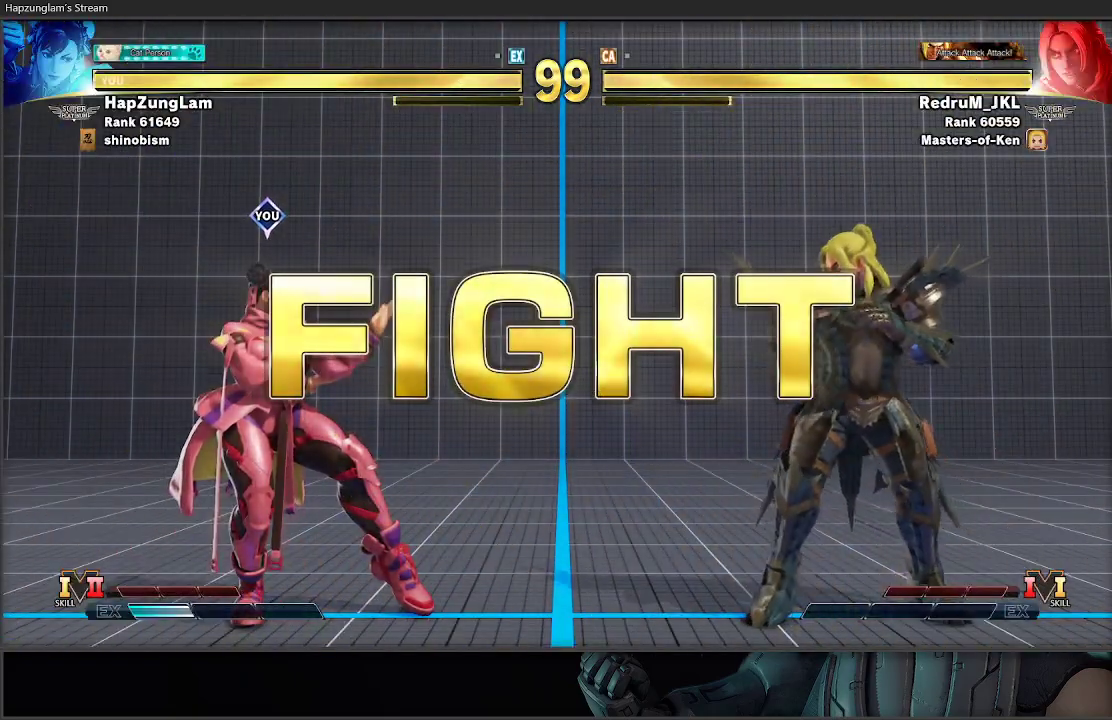
{"buttons": [], "left_stick": "right", "right_stick": "center", "events": [[317, "left_stick", "right"]]}
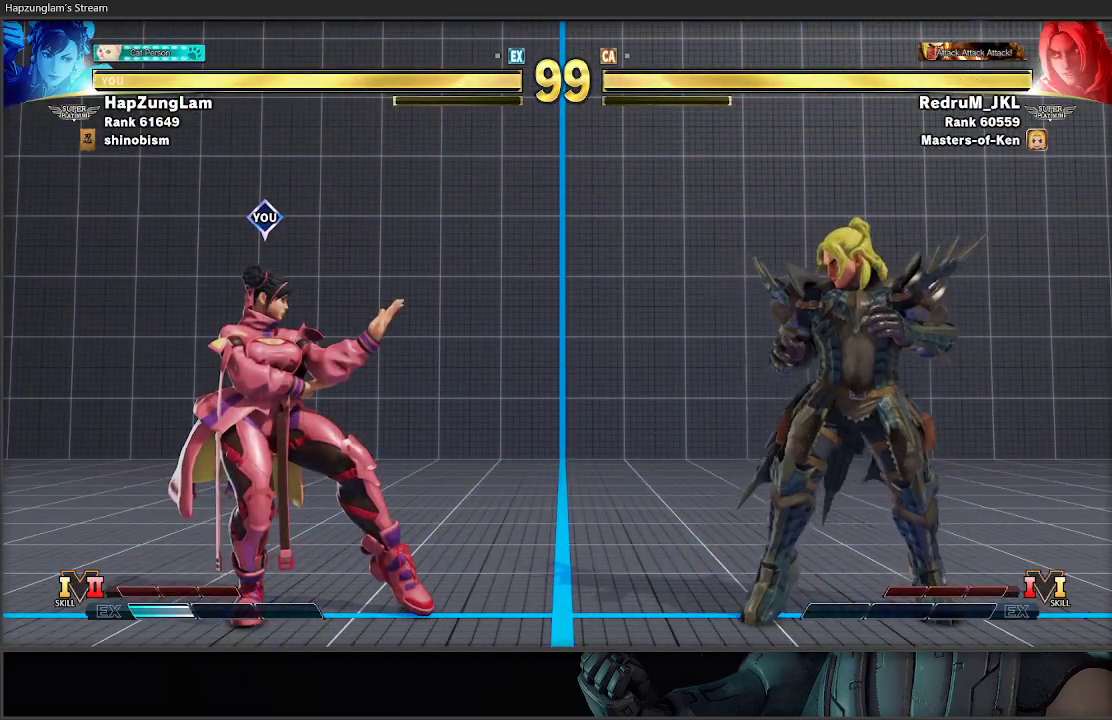
{"buttons": [], "left_stick": "down-left", "right_stick": "center", "events": [[383, "left_stick", "down-left"]]}
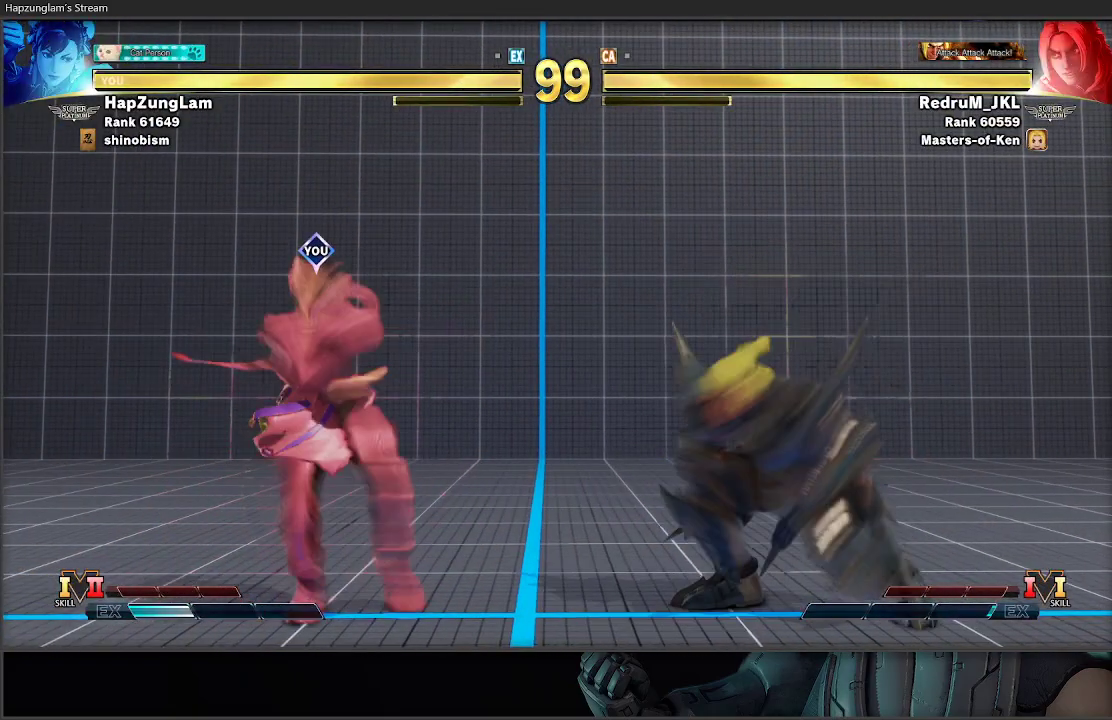
{"buttons": ["R2", "L3"], "left_stick": "down-left", "right_stick": "center", "events": [[467, "R2", "down"], [483, "L3", "down"]]}
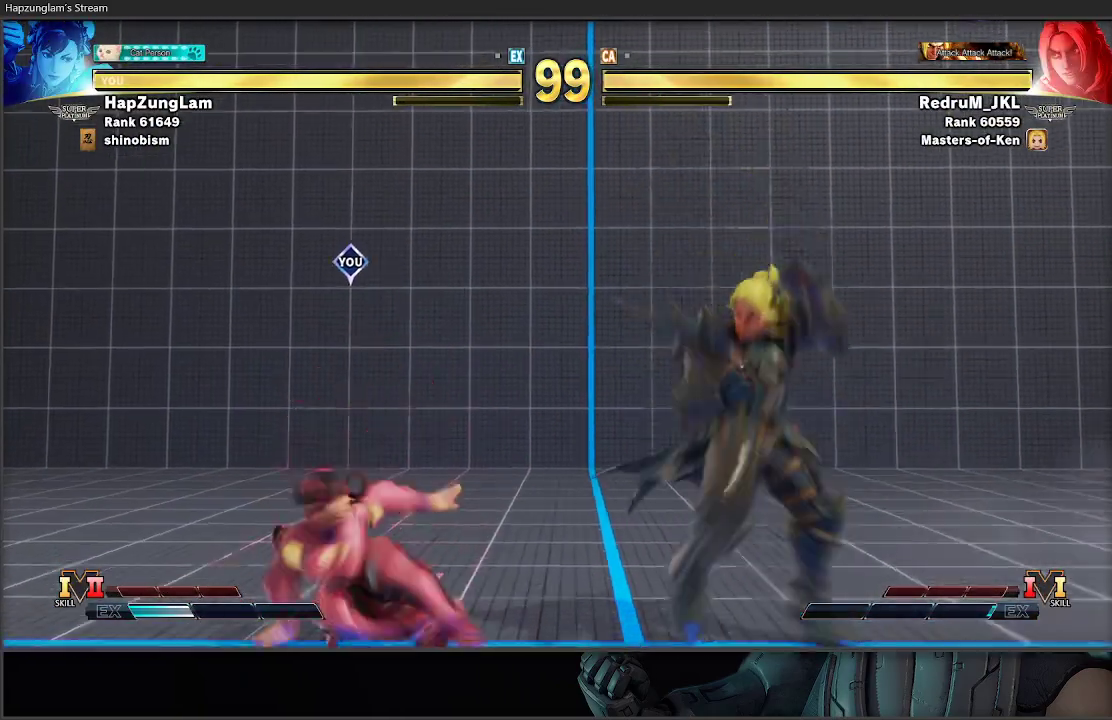
{"buttons": ["L3"], "left_stick": "down-left", "right_stick": "center", "events": [[117, "R2", "up"]]}
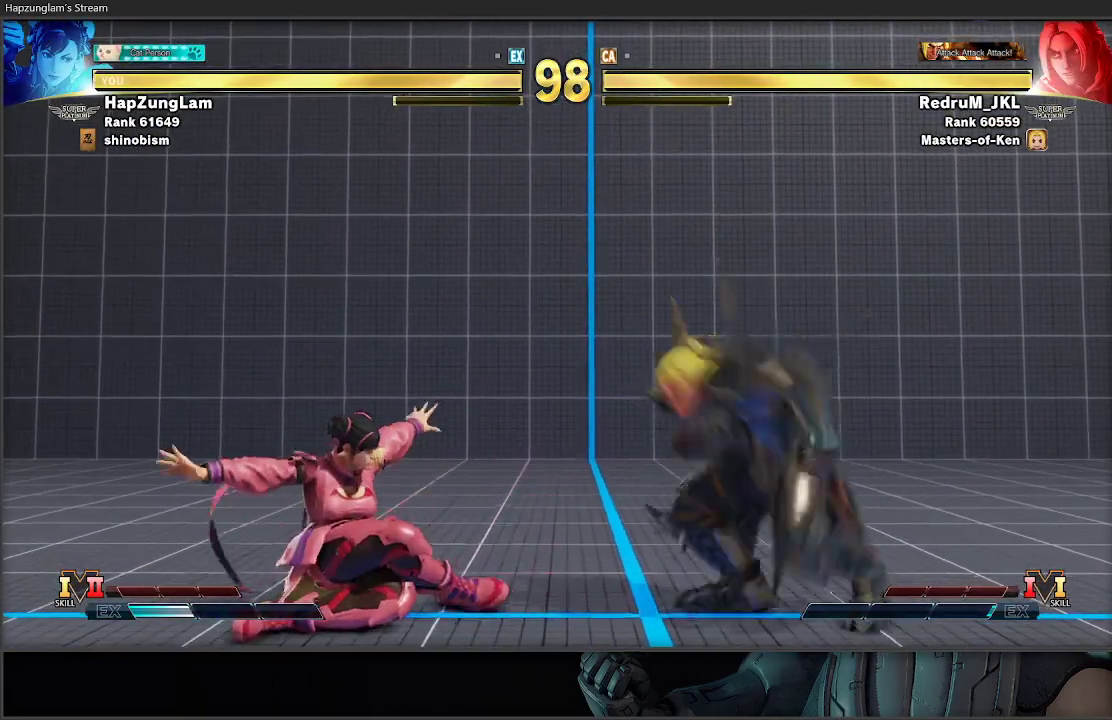
{"buttons": ["R2"], "left_stick": "left", "right_stick": "center", "events": [[150, "L3", "up"], [317, "left_stick", "left"], [400, "R2", "down"]]}
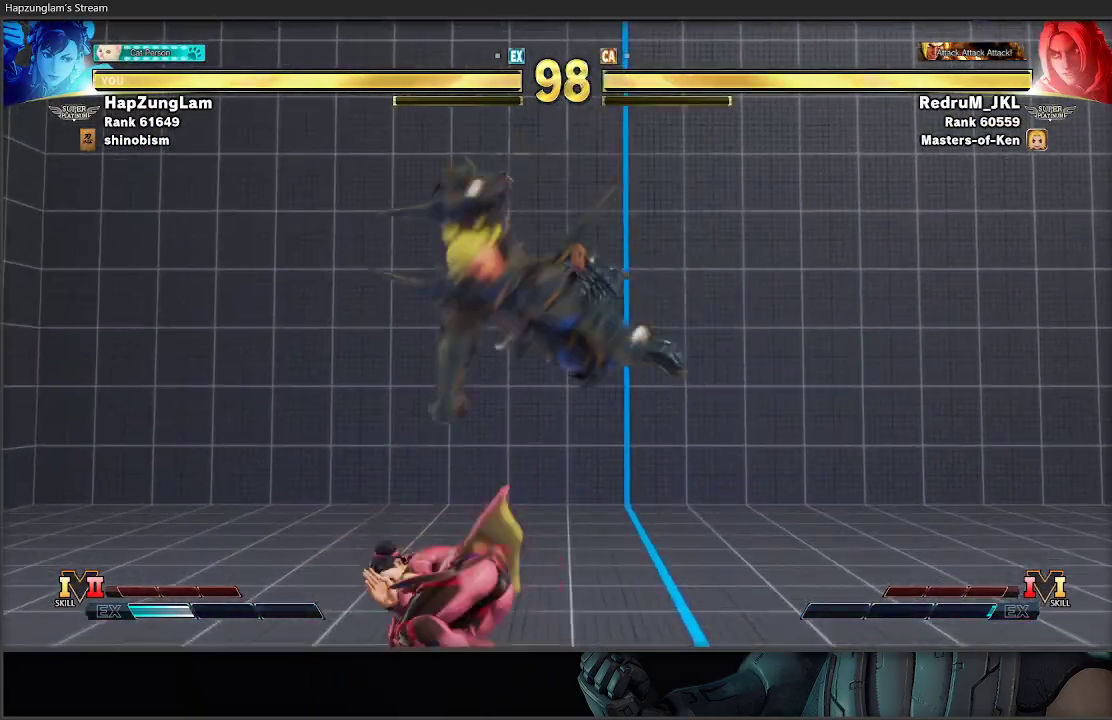
{"buttons": [], "left_stick": "right", "right_stick": "center", "events": [[17, "left_stick", "center"], [33, "R2", "up"], [417, "left_stick", "right"]]}
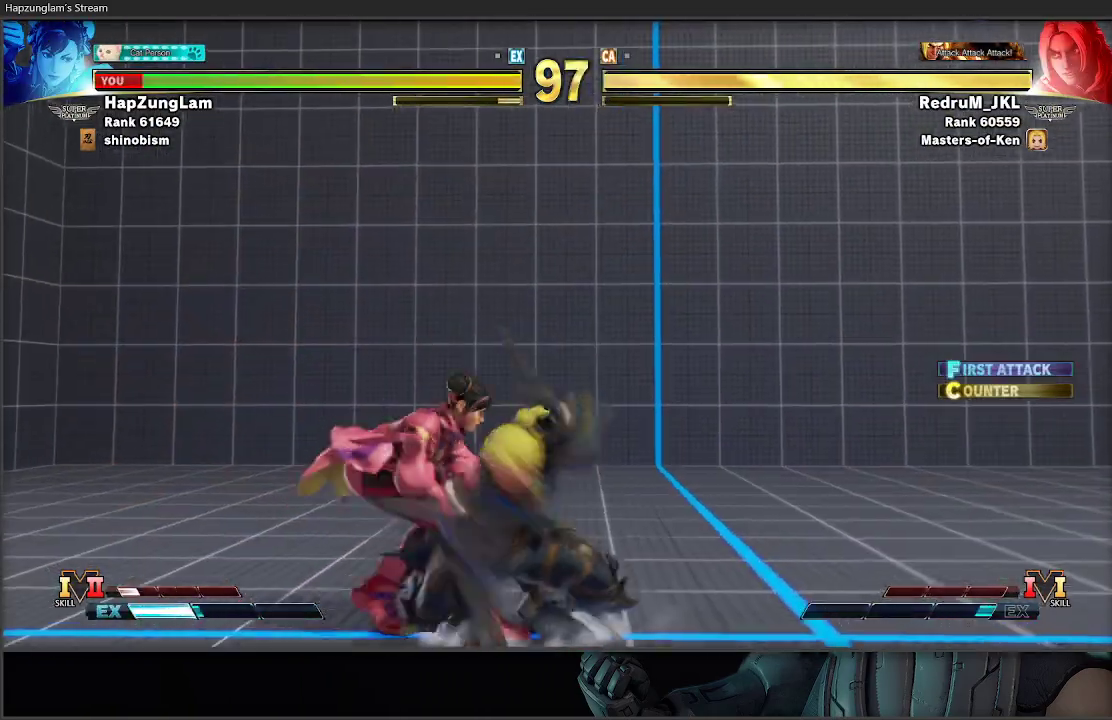
{"buttons": ["L3"], "left_stick": "down-left", "right_stick": "center", "events": [[50, "left_stick", "down-left"], [167, "A", "down"], [167, "X", "down"], [200, "L3", "down"], [417, "X", "up"], [433, "A", "up"]]}
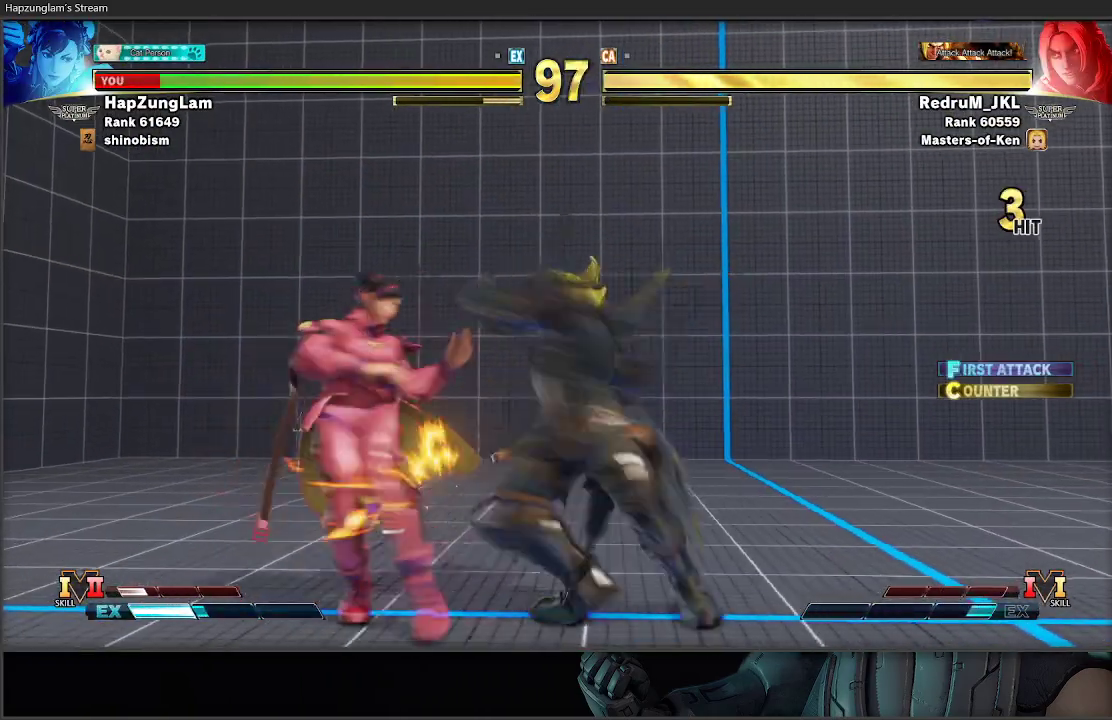
{"buttons": [], "left_stick": "down-left", "right_stick": "center", "events": [[33, "A", "down"], [33, "X", "down"], [250, "A", "up"], [267, "X", "up"], [317, "L3", "up"]]}
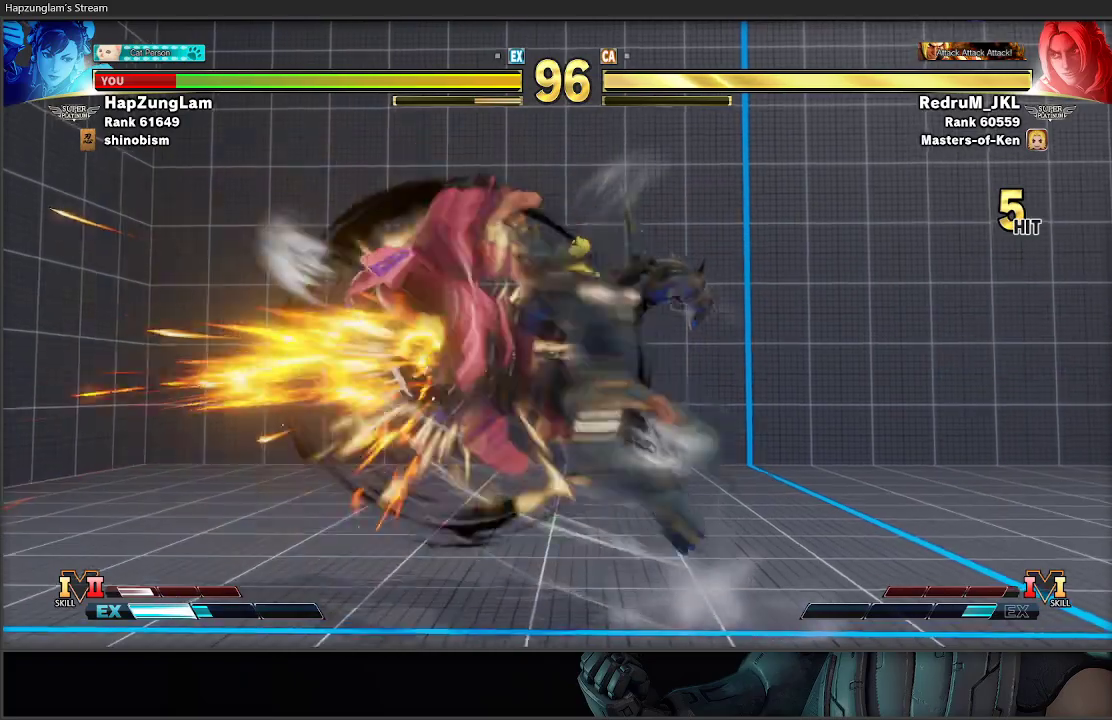
{"buttons": ["L1"], "left_stick": "down-left", "right_stick": "center", "events": [[333, "L1", "down"], [417, "L1", "up"], [500, "L1", "down"]]}
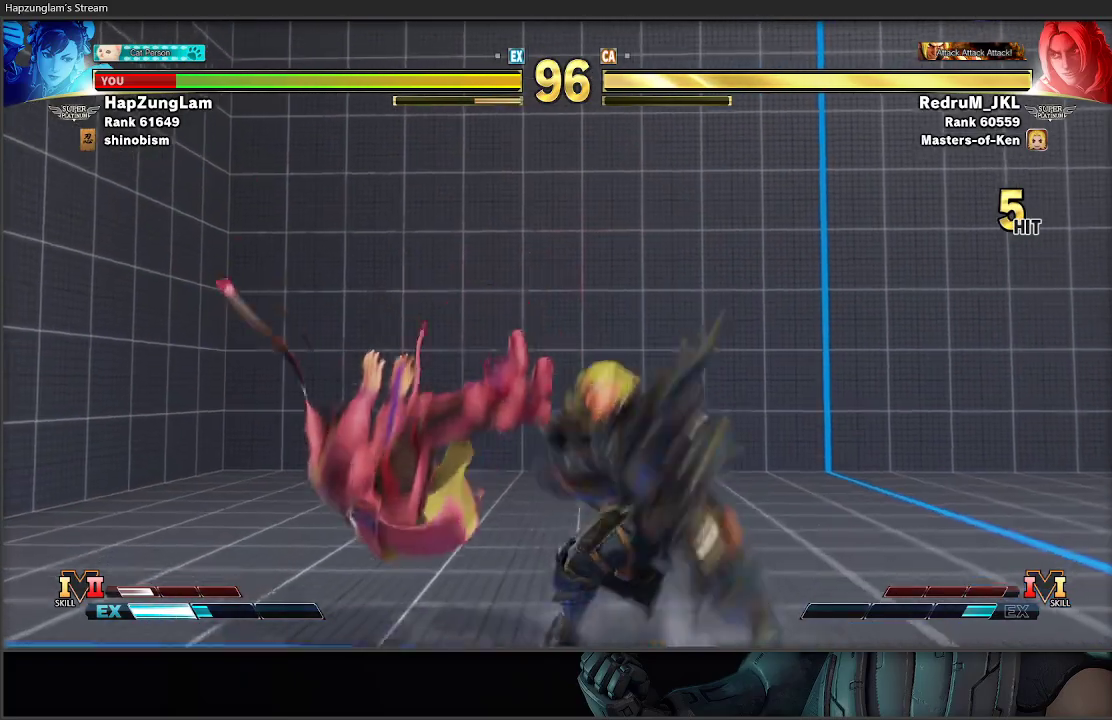
{"buttons": [], "left_stick": "down-left", "right_stick": "center", "events": [[83, "L1", "up"]]}
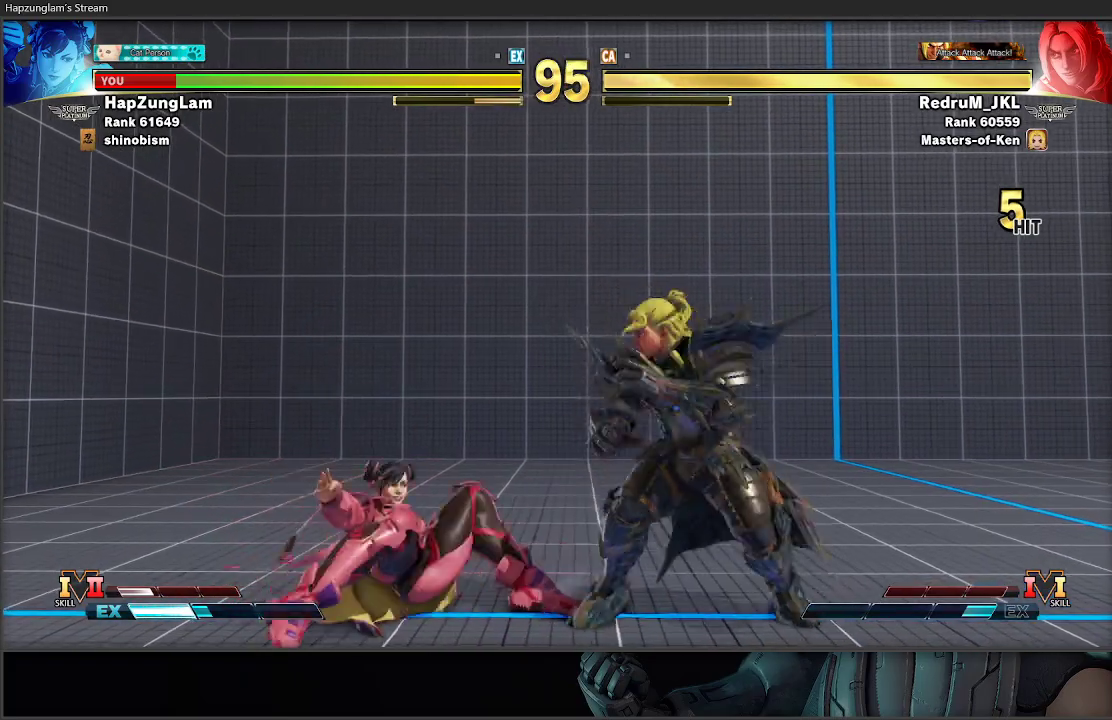
{"buttons": ["B"], "left_stick": "down-left", "right_stick": "center", "events": [[50, "A", "down"], [233, "A", "up"], [267, "left_stick", "left"], [400, "left_stick", "down-left"], [483, "B", "down"]]}
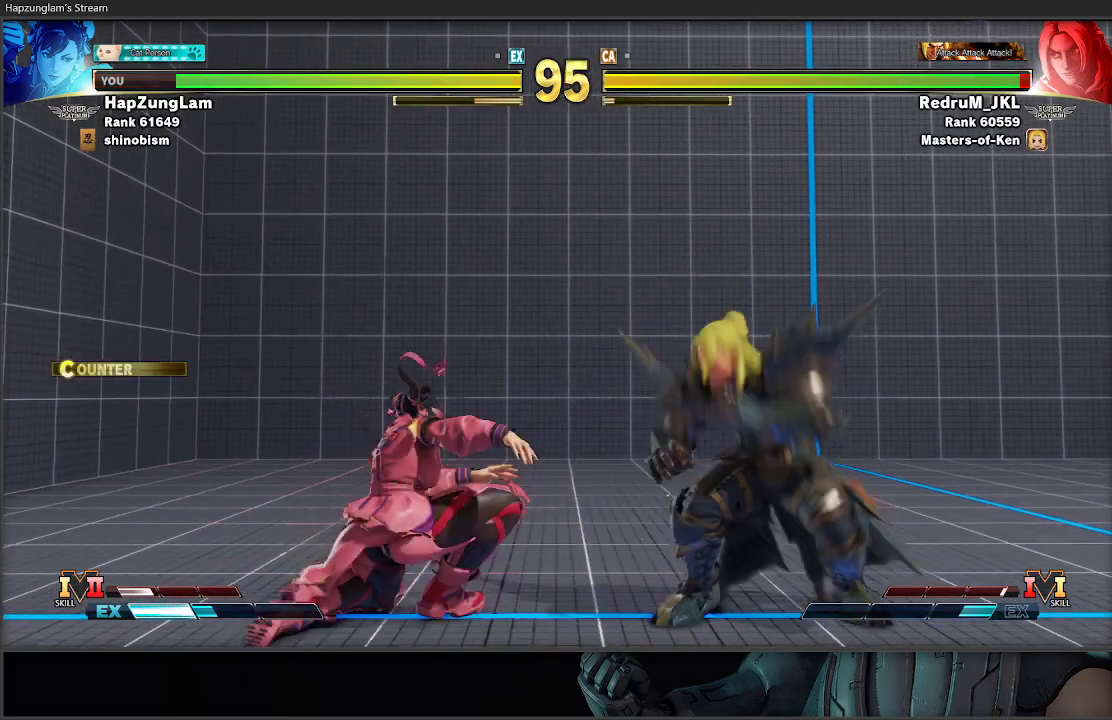
{"buttons": [], "left_stick": "down-left", "right_stick": "center", "events": [[33, "L3", "down"], [133, "left_stick", "left"], [400, "B", "up"], [417, "L3", "up"], [500, "left_stick", "down-left"]]}
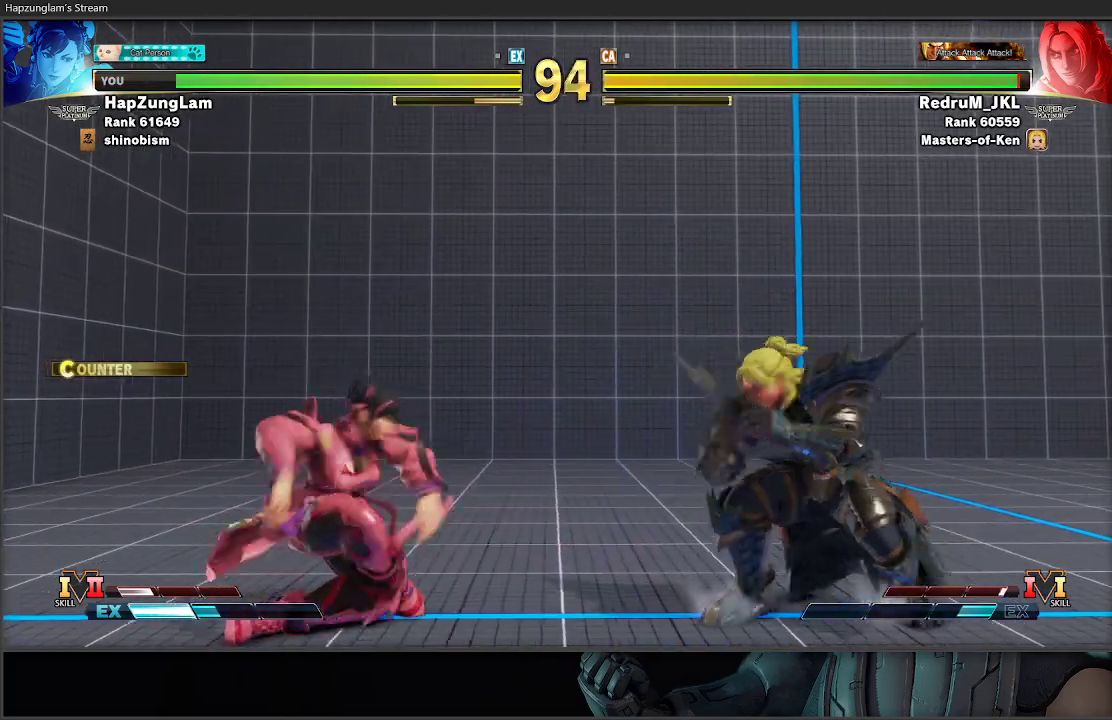
{"buttons": [], "left_stick": "down-right", "right_stick": "center", "events": [[67, "Y", "down"], [200, "Y", "up"], [467, "left_stick", "down-right"]]}